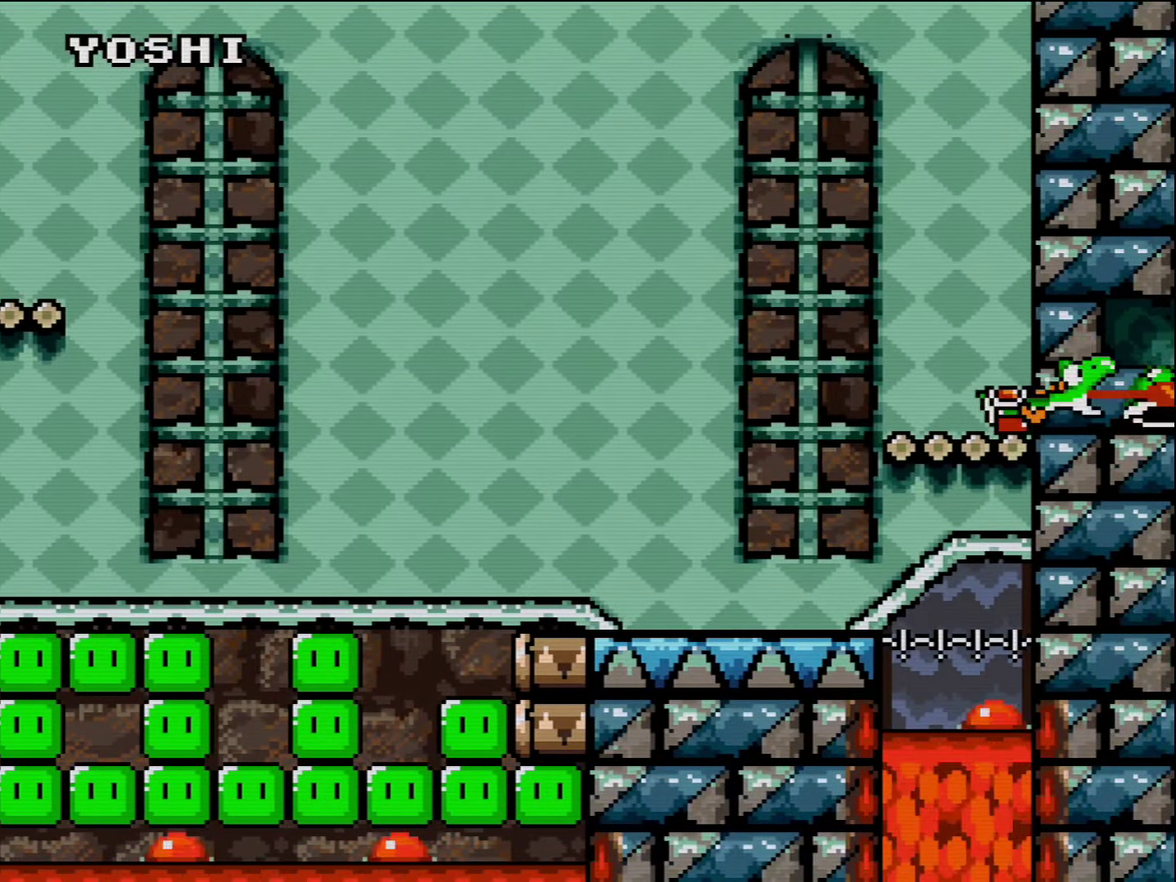
Gameplay with a controller (Nintendo layout); each line is a JSON object with the inputs held at the frame after it. "events" lists button and stick changes between this image and that frame as [ms after this image, input, new state], when the widget could be followed in between. Not read: L3 R3.
{"buttons": ["Y", "DPAD_LEFT"], "events": [[50, "DPAD_LEFT", "down"], [50, "DPAD_UP", "up"]]}
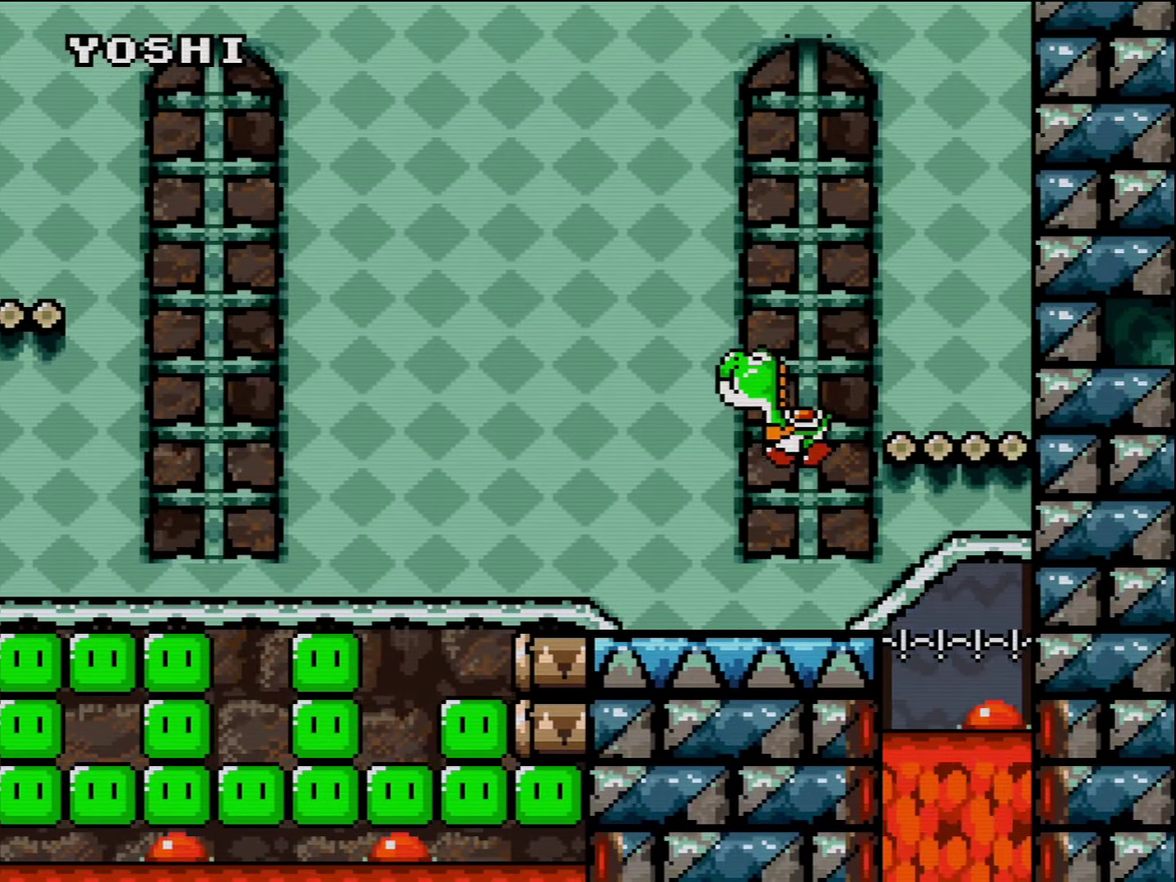
{"buttons": ["Y"], "events": [[16, "DPAD_LEFT", "up"], [116, "Y", "up"], [333, "Y", "down"]]}
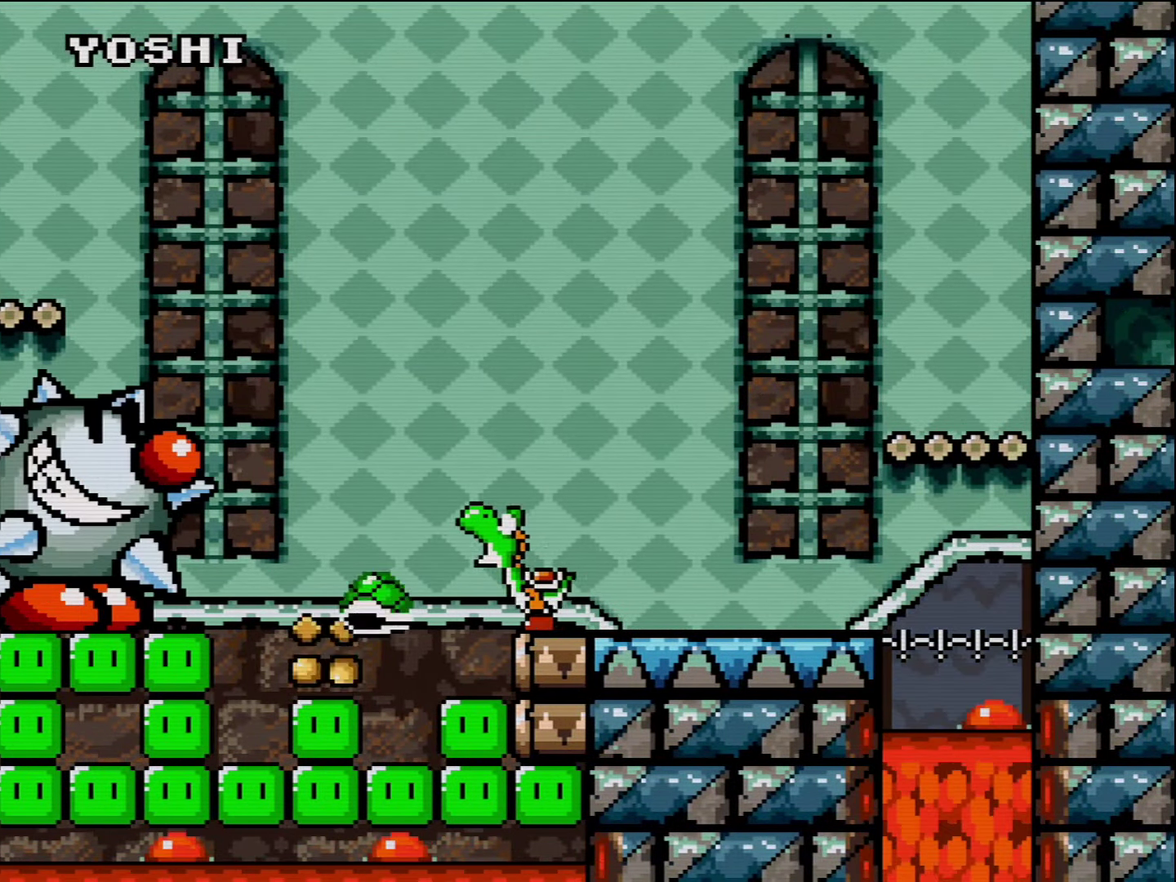
{"buttons": ["B", "Y", "DPAD_RIGHT"], "events": [[116, "DPAD_RIGHT", "down"], [333, "DPAD_RIGHT", "up"], [416, "DPAD_RIGHT", "down"], [483, "B", "down"]]}
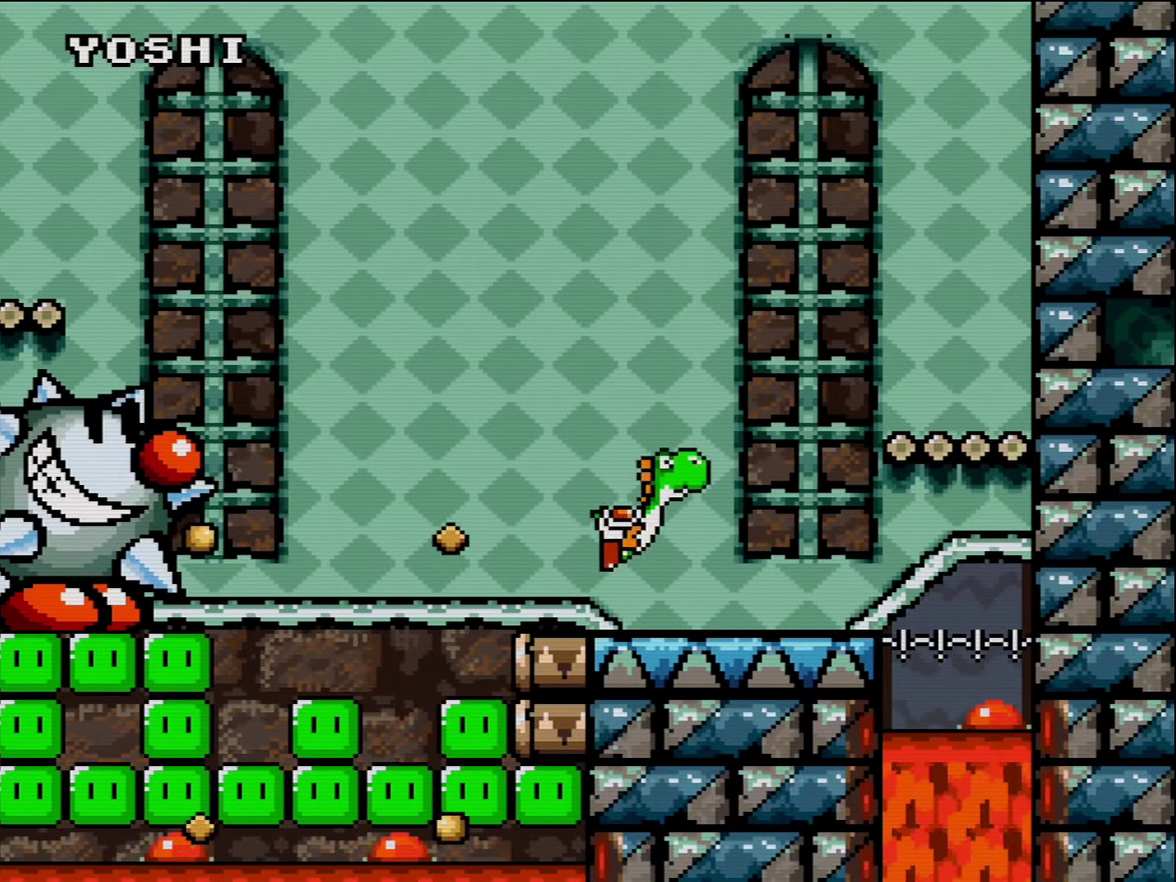
{"buttons": ["Y", "DPAD_RIGHT"], "events": [[333, "B", "up"]]}
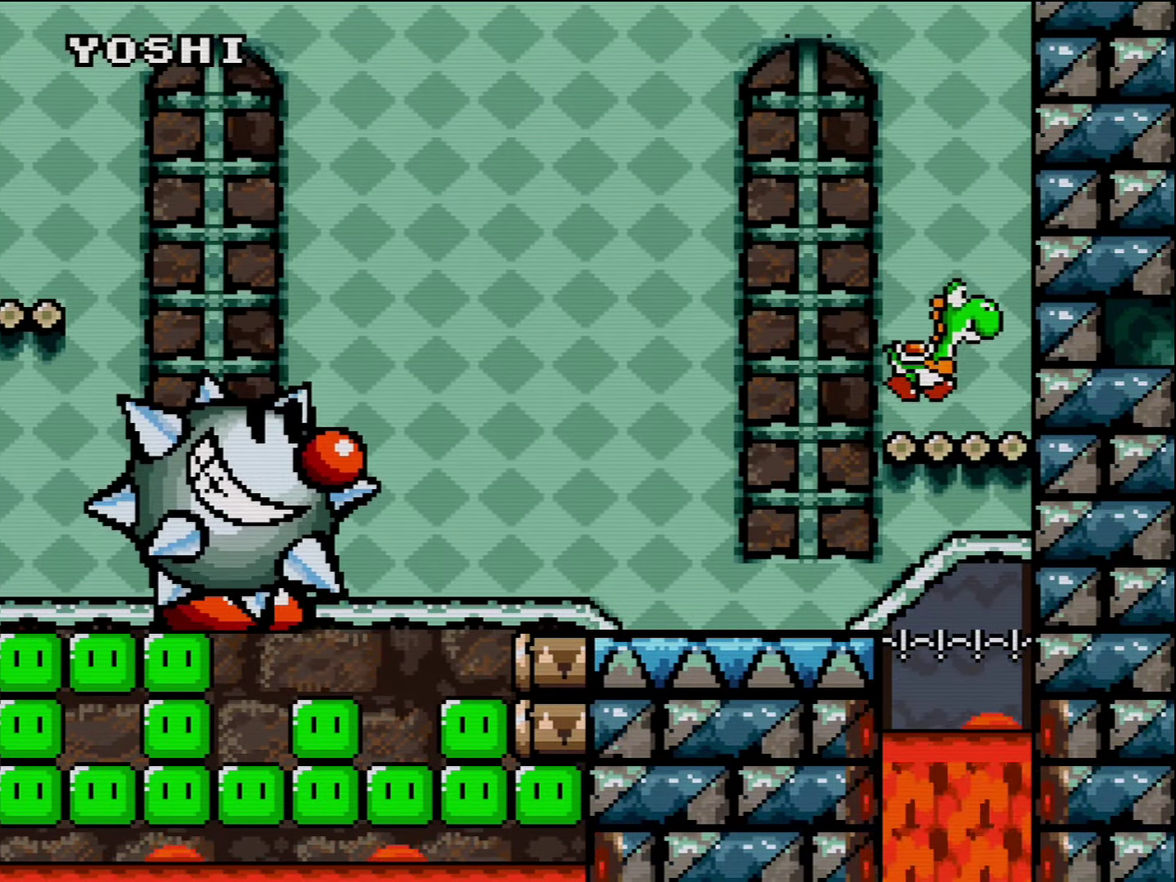
{"buttons": ["Y", "DPAD_UP", "DPAD_LEFT"], "events": [[50, "DPAD_RIGHT", "up"], [133, "B", "down"], [133, "DPAD_LEFT", "down"], [233, "DPAD_UP", "down"], [483, "B", "up"]]}
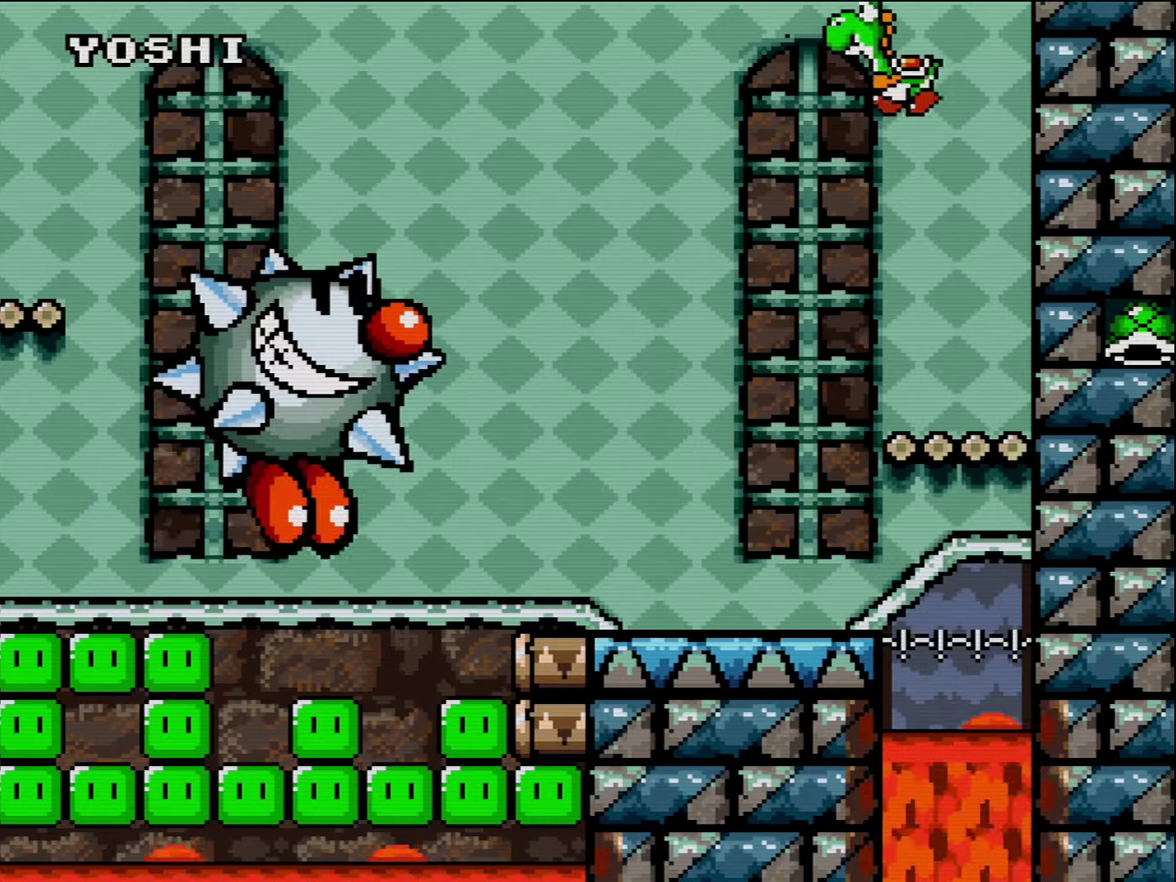
{"buttons": ["B", "Y", "DPAD_UP", "DPAD_LEFT"], "events": [[83, "B", "down"]]}
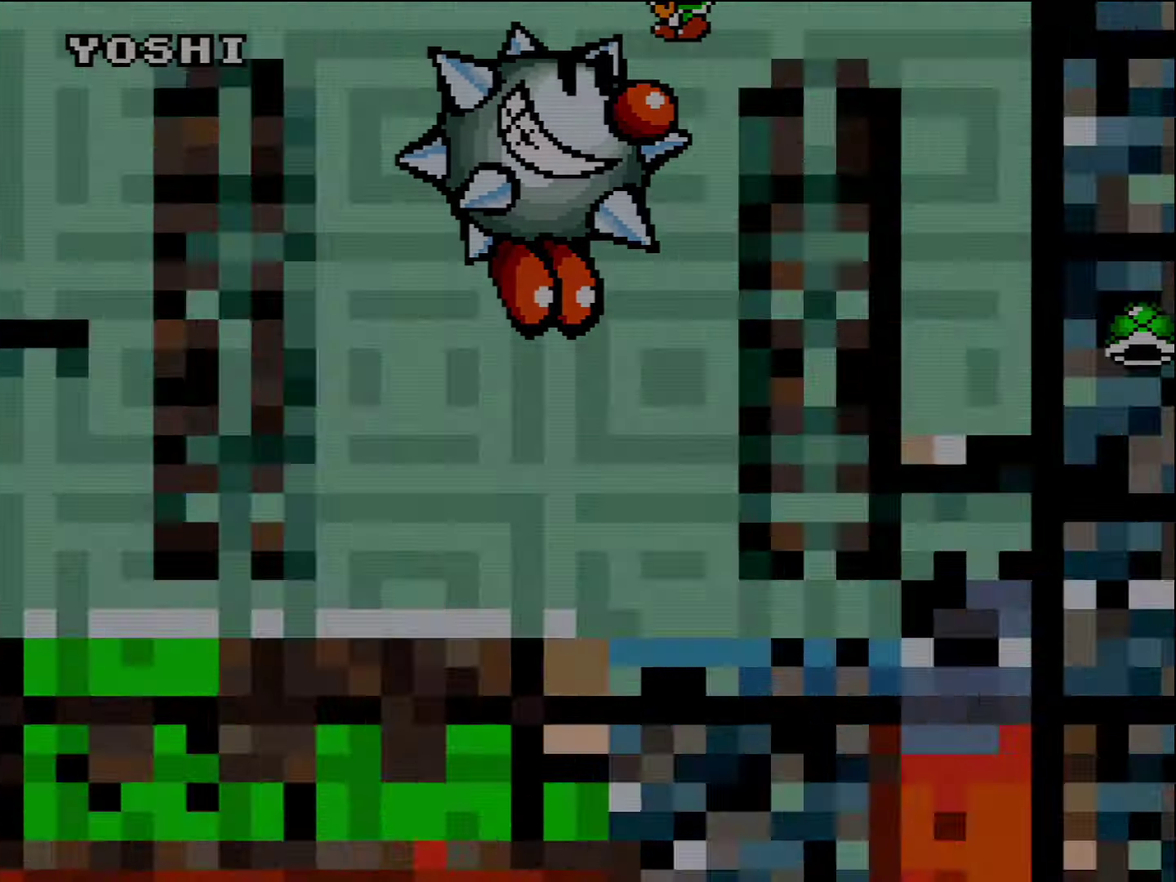
{"buttons": ["B", "Y", "DPAD_UP", "DPAD_LEFT"], "events": []}
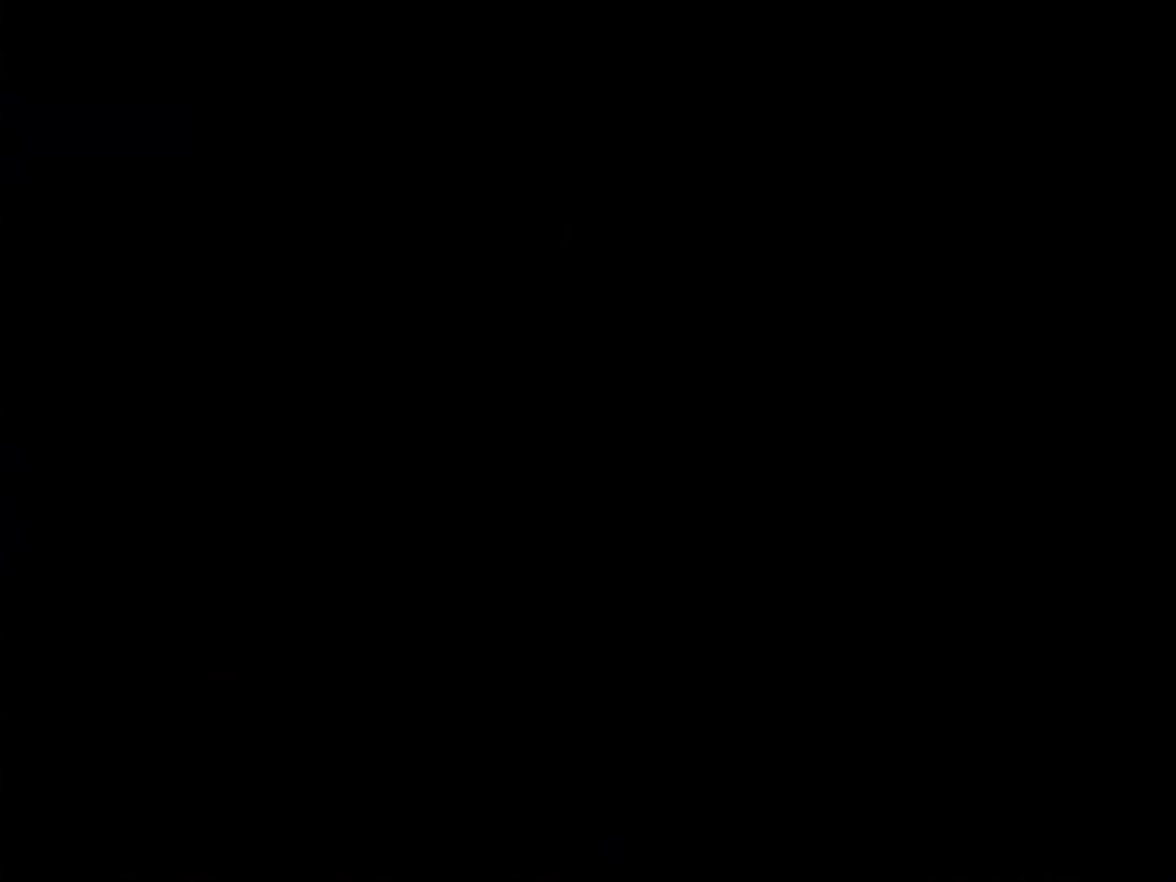
{"buttons": ["B", "Y", "DPAD_UP"], "events": [[483, "DPAD_LEFT", "up"]]}
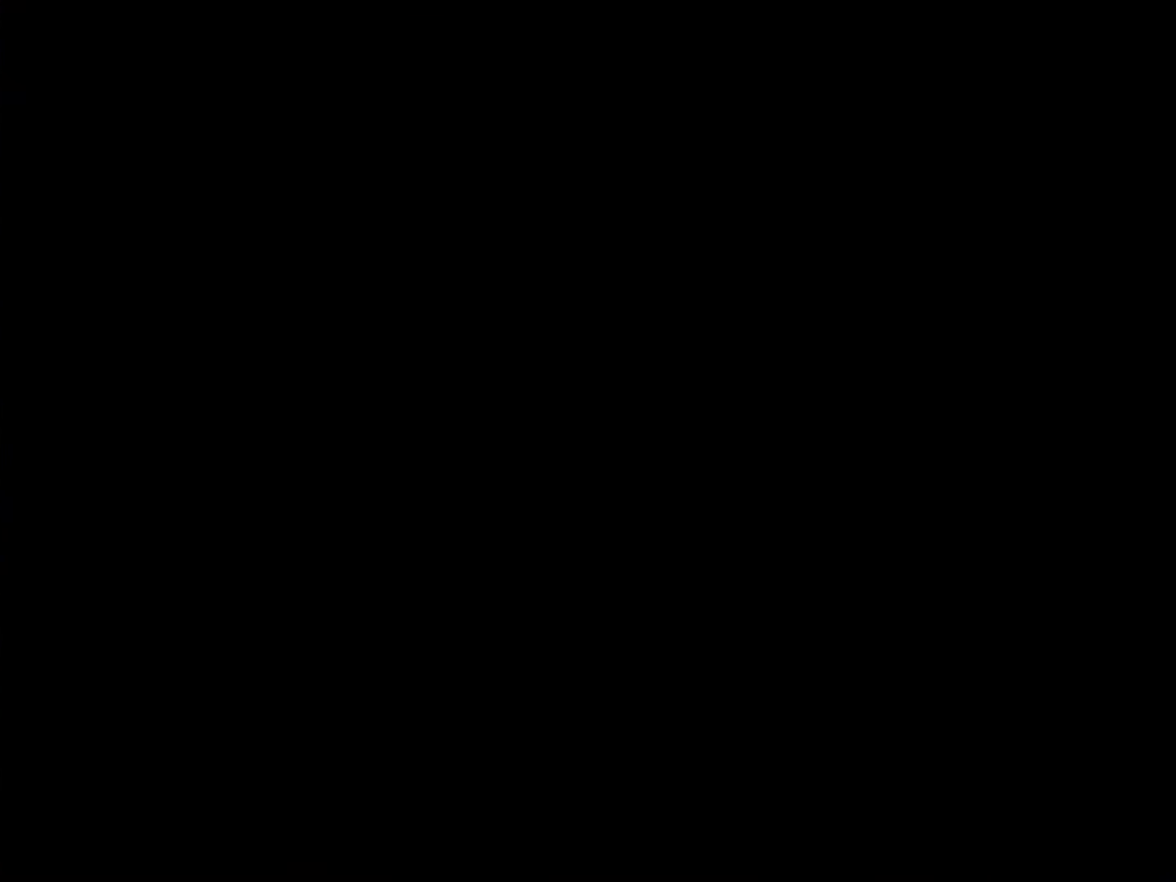
{"buttons": ["Y", "DPAD_LEFT"], "events": [[17, "DPAD_UP", "up"], [50, "B", "up"], [400, "DPAD_LEFT", "down"]]}
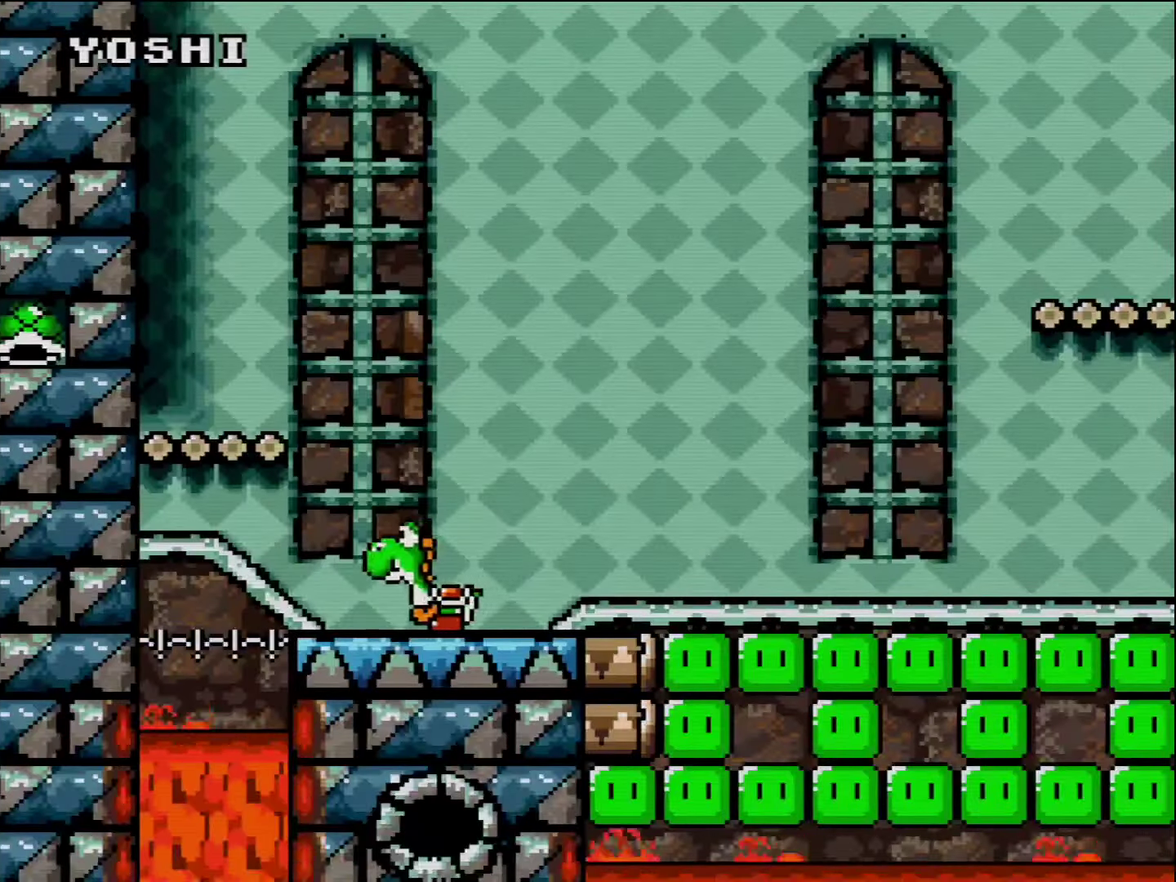
{"buttons": ["Y", "DPAD_UP", "DPAD_LEFT"], "events": [[117, "B", "down"], [167, "DPAD_UP", "down"], [333, "Y", "up"], [417, "B", "up"], [417, "Y", "down"]]}
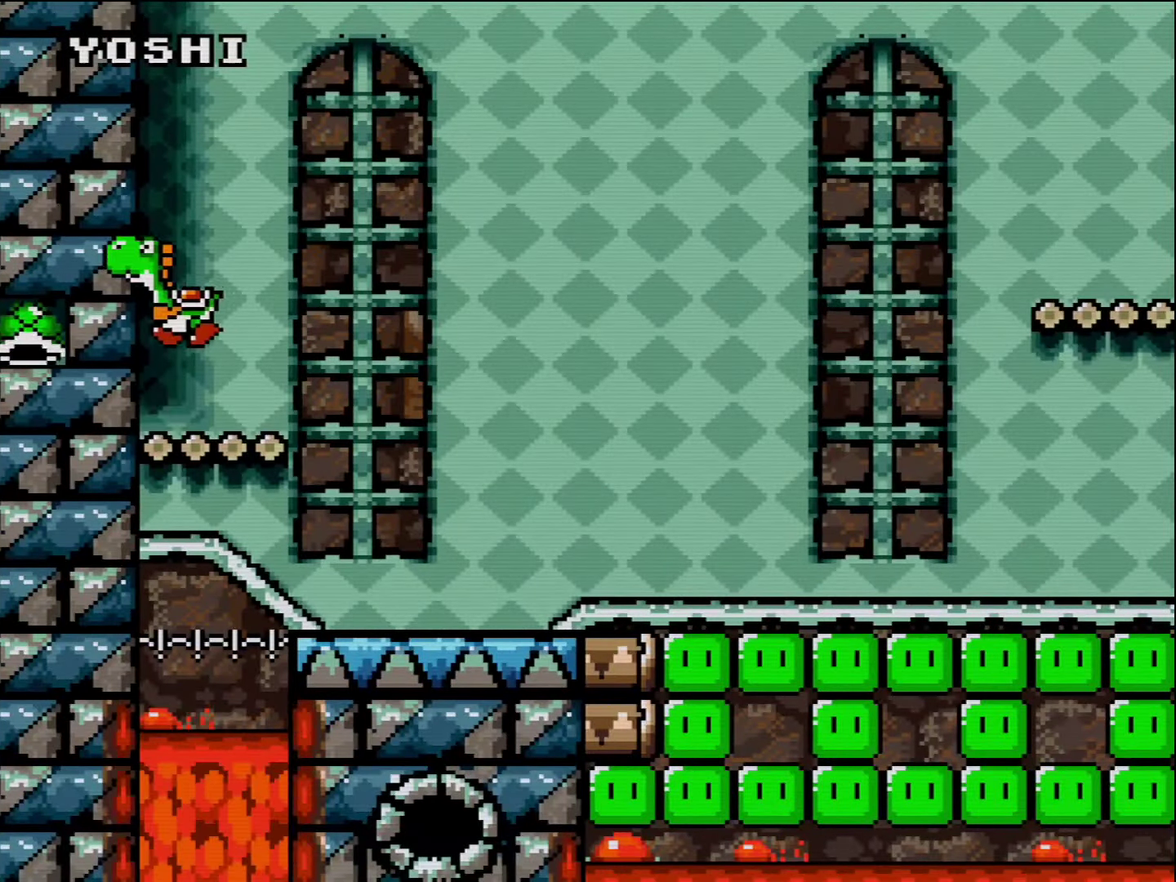
{"buttons": ["Y", "DPAD_RIGHT"], "events": [[117, "DPAD_UP", "up"], [150, "DPAD_LEFT", "up"], [233, "DPAD_RIGHT", "down"]]}
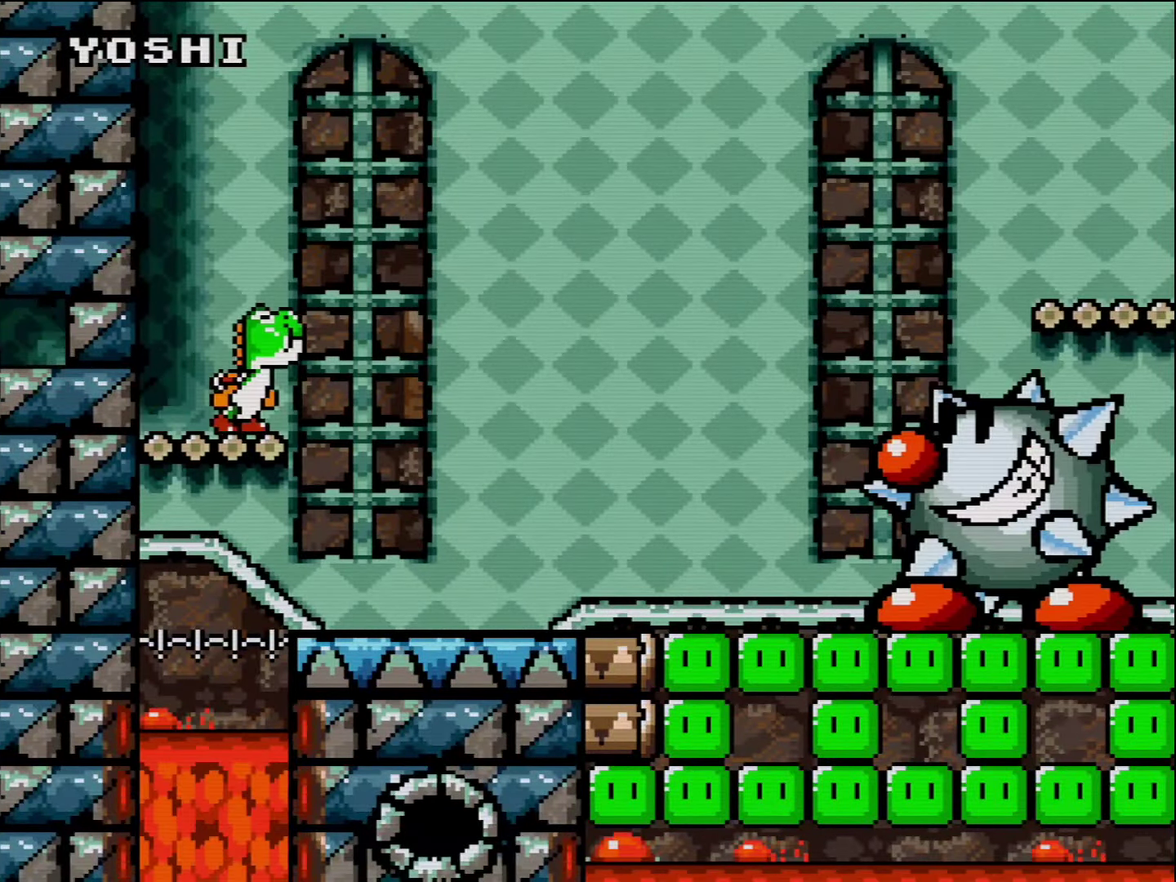
{"buttons": ["Y", "DPAD_RIGHT"], "events": [[83, "B", "down"], [483, "B", "up"]]}
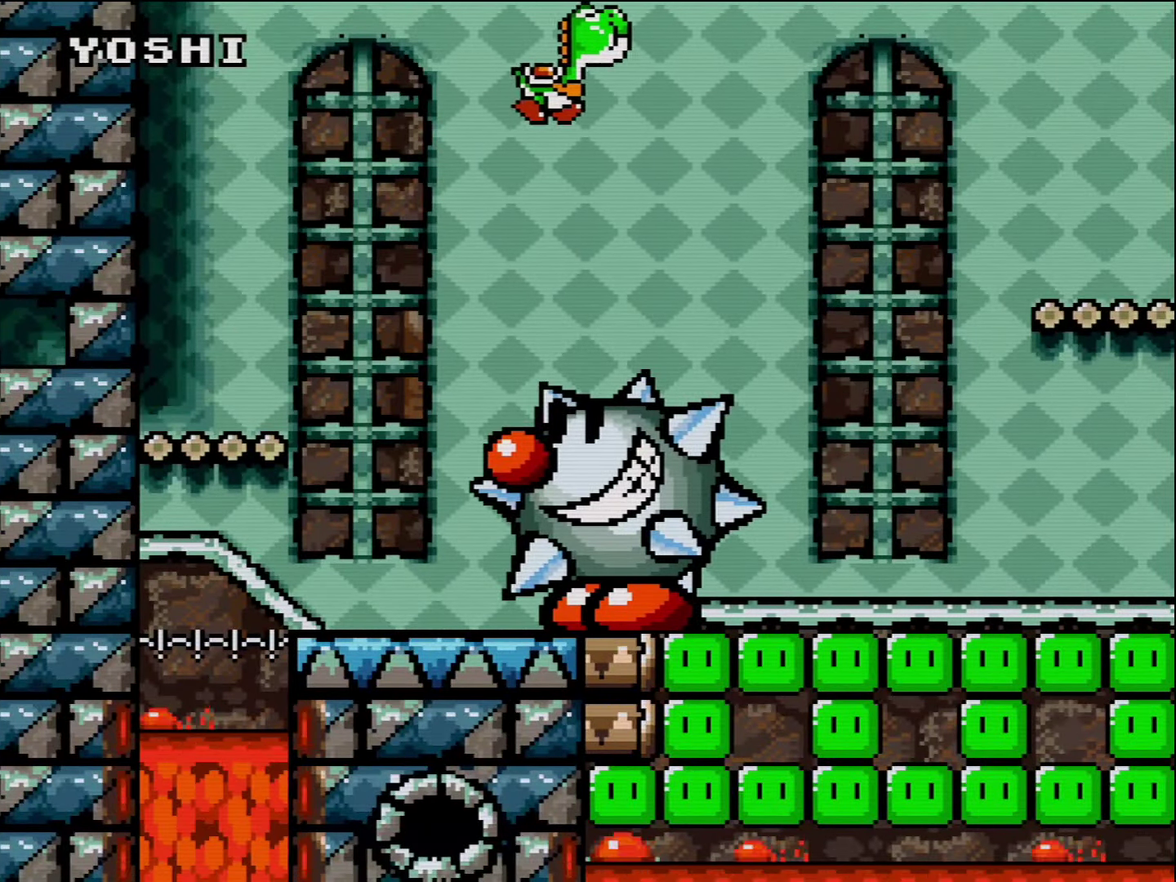
{"buttons": ["Y", "DPAD_RIGHT"], "events": []}
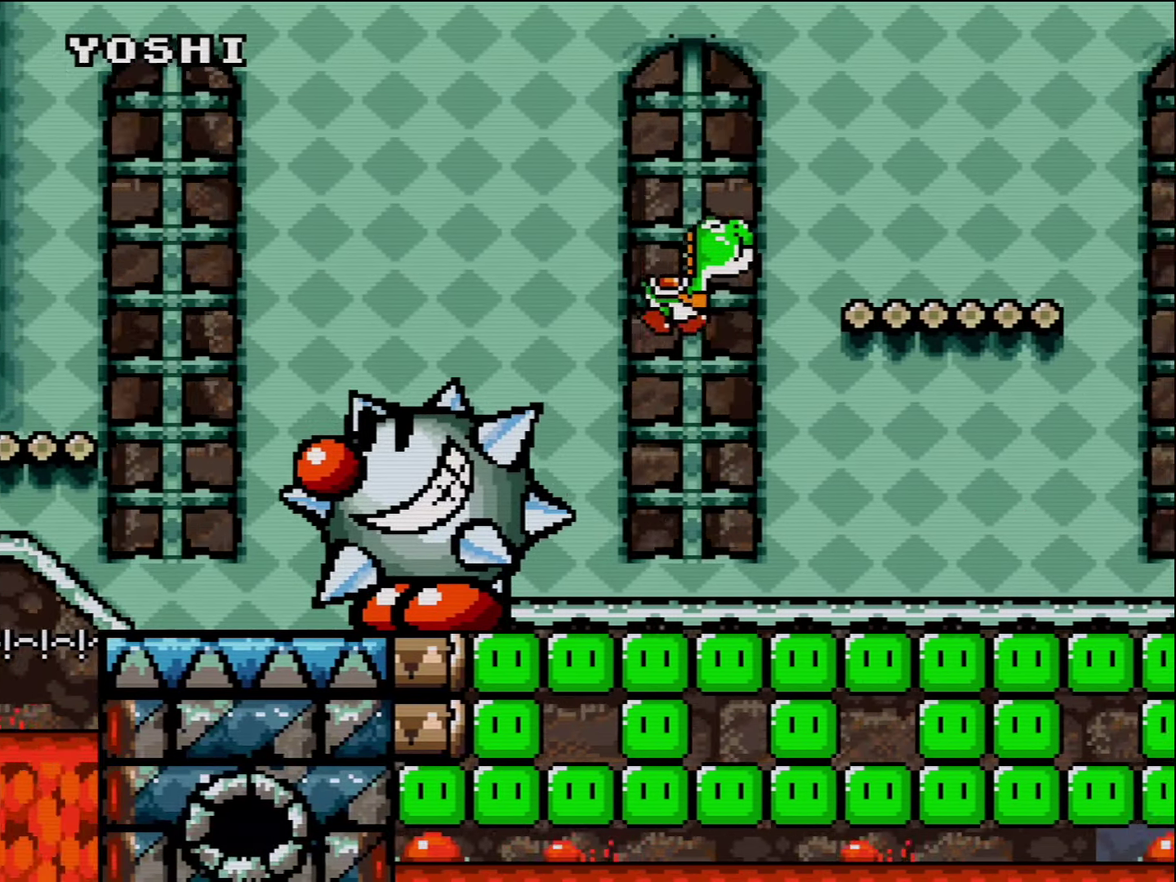
{"buttons": ["Y", "DPAD_RIGHT"], "events": []}
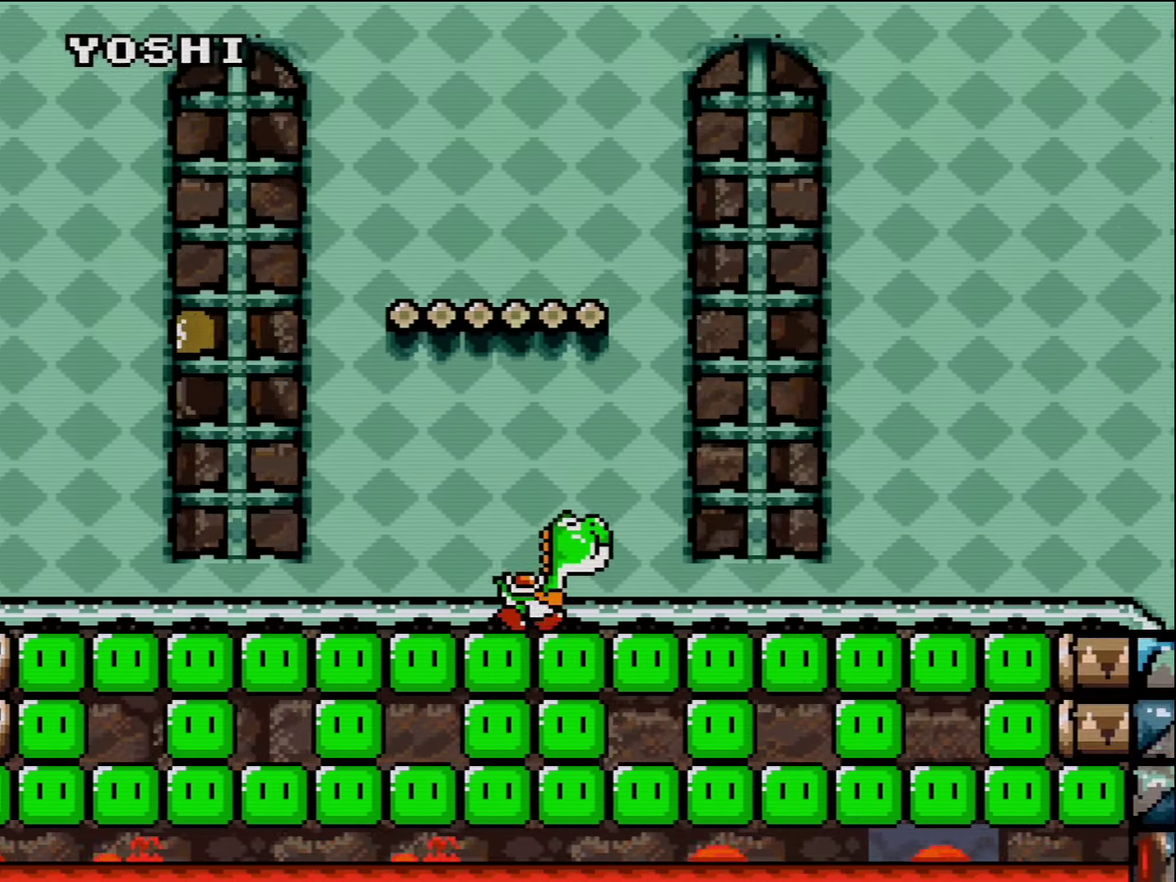
{"buttons": ["B", "Y", "DPAD_RIGHT"], "events": [[133, "Y", "up"], [200, "Y", "down"], [417, "B", "down"]]}
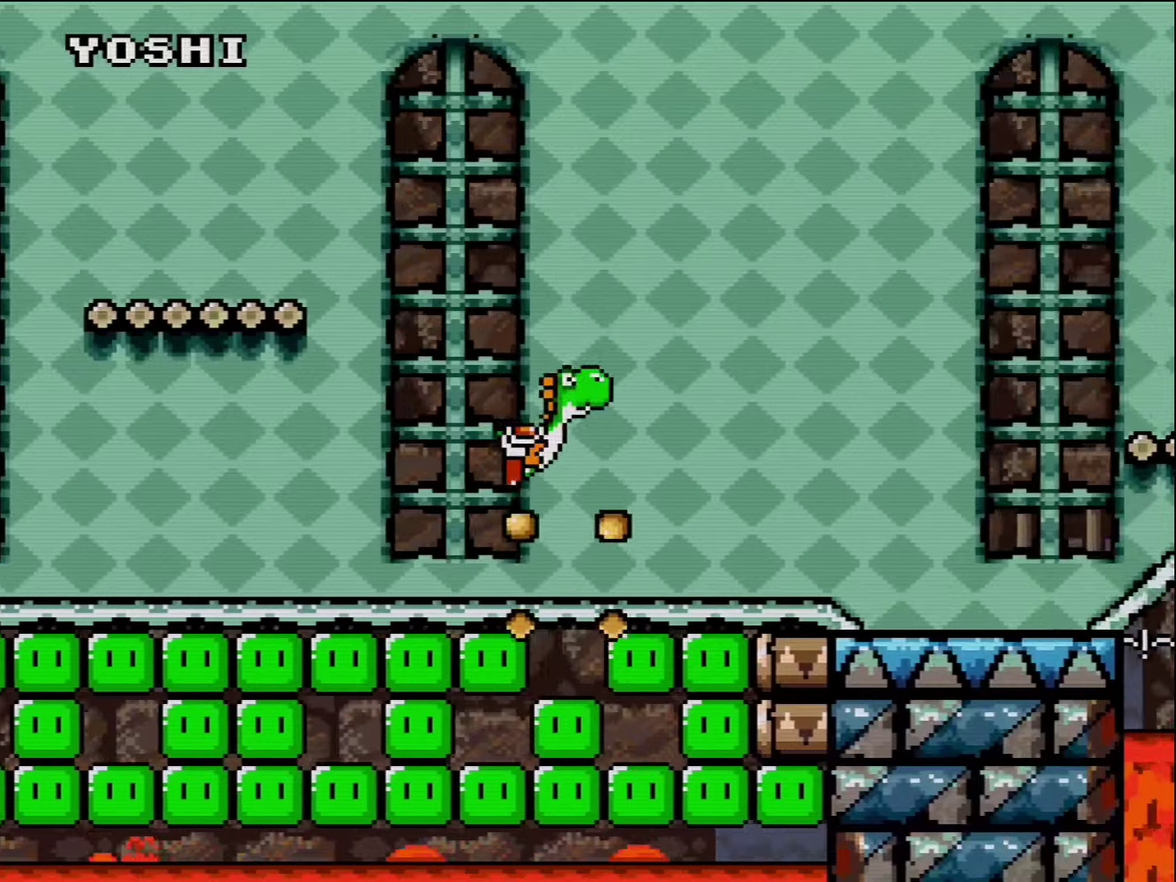
{"buttons": ["Y", "DPAD_RIGHT"], "events": [[84, "B", "up"]]}
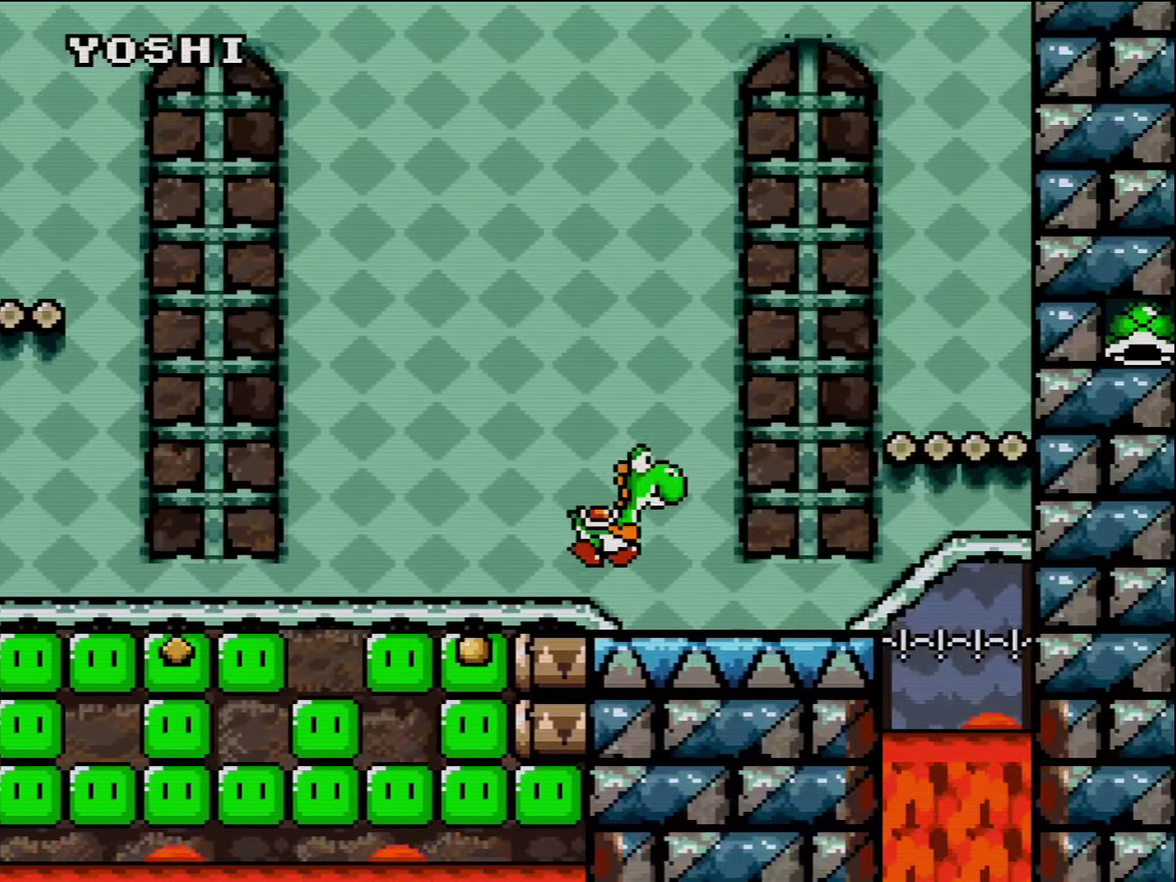
{"buttons": ["Y", "DPAD_UP", "DPAD_RIGHT"], "events": [[134, "B", "down"], [334, "Y", "up"], [367, "B", "up"], [417, "Y", "down"], [484, "DPAD_UP", "down"]]}
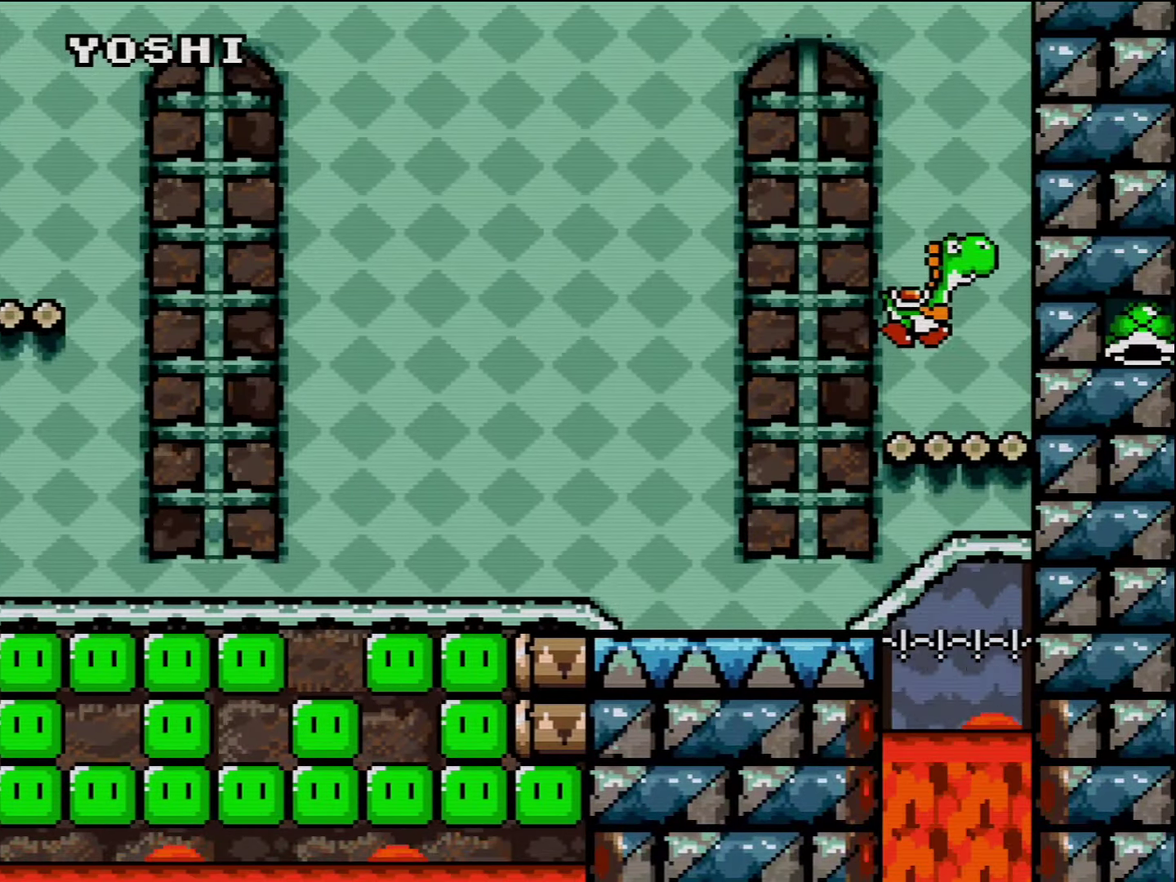
{"buttons": ["Y", "DPAD_UP", "DPAD_LEFT"], "events": [[17, "DPAD_RIGHT", "up"], [234, "DPAD_LEFT", "down"], [300, "DPAD_UP", "up"], [400, "DPAD_UP", "down"]]}
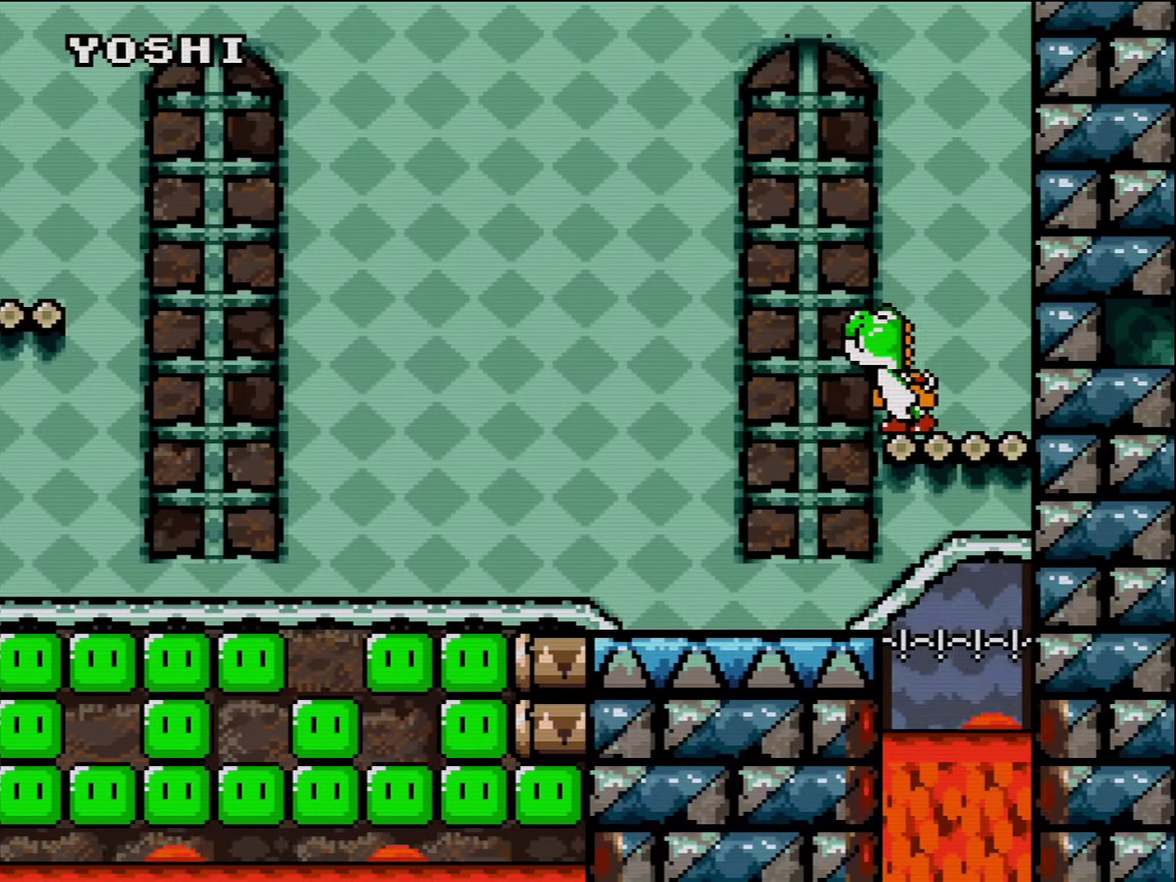
{"buttons": ["Y", "DPAD_UP"], "events": [[300, "DPAD_UP", "up"], [334, "DPAD_LEFT", "up"], [334, "Y", "up"], [450, "DPAD_UP", "down"], [450, "Y", "down"]]}
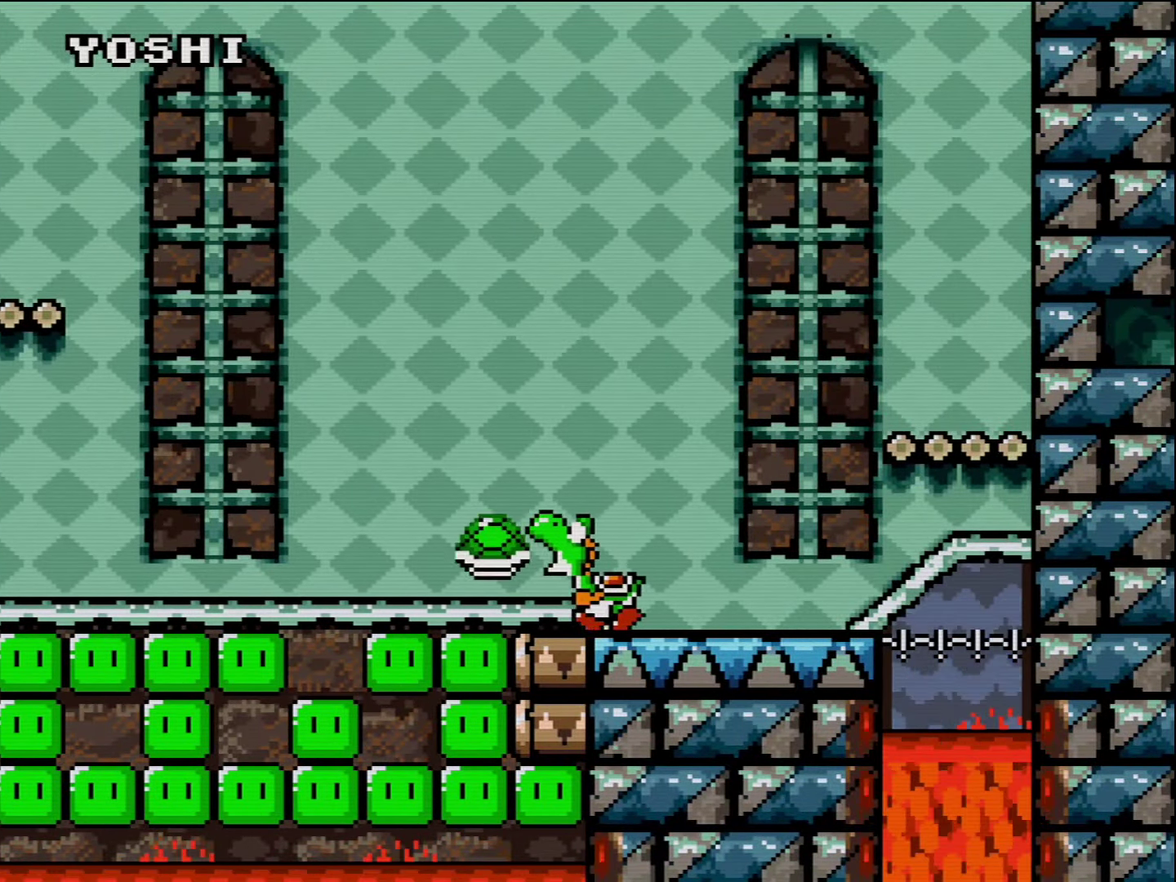
{"buttons": ["Y"], "events": [[50, "DPAD_UP", "up"], [200, "DPAD_RIGHT", "down"], [300, "DPAD_RIGHT", "up"], [367, "DPAD_LEFT", "down"], [450, "DPAD_LEFT", "up"]]}
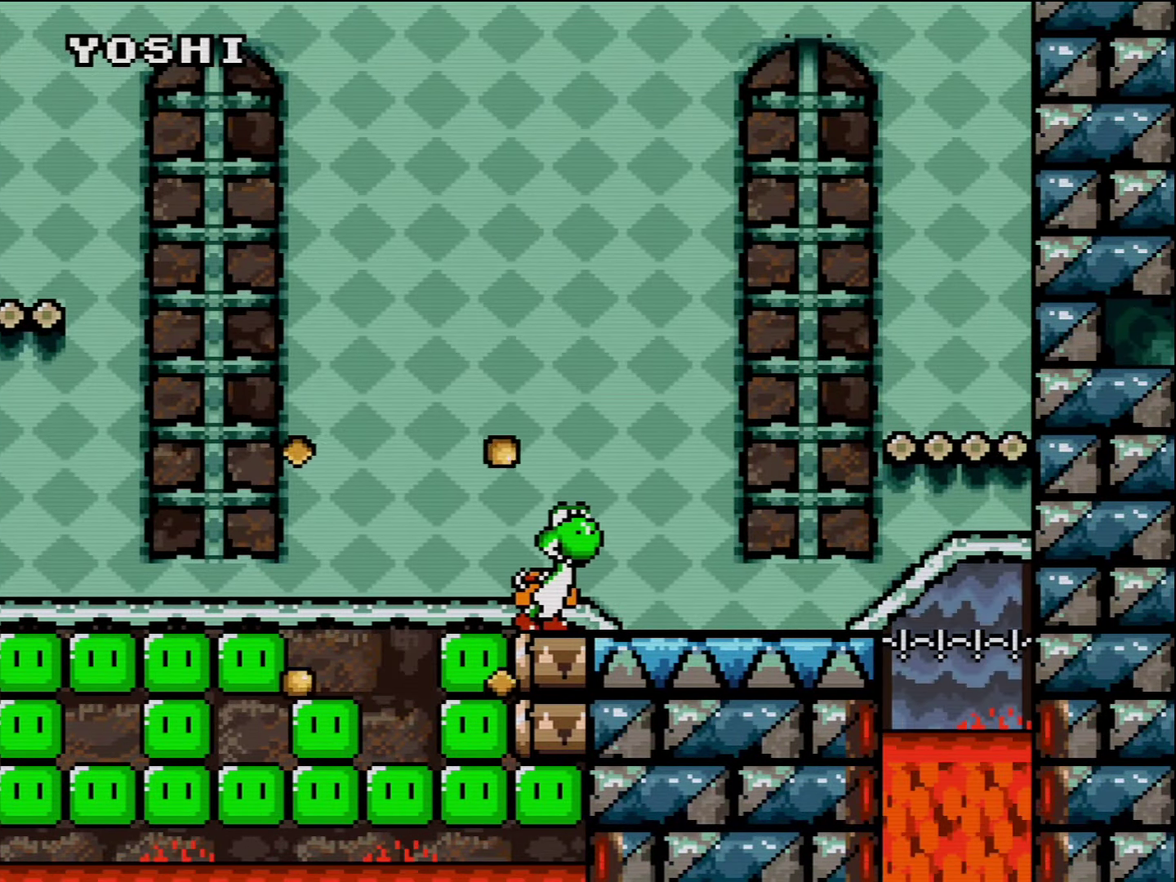
{"buttons": ["B", "Y", "DPAD_LEFT"], "events": [[17, "DPAD_LEFT", "down"], [167, "DPAD_LEFT", "up"], [300, "B", "down"], [367, "DPAD_LEFT", "down"]]}
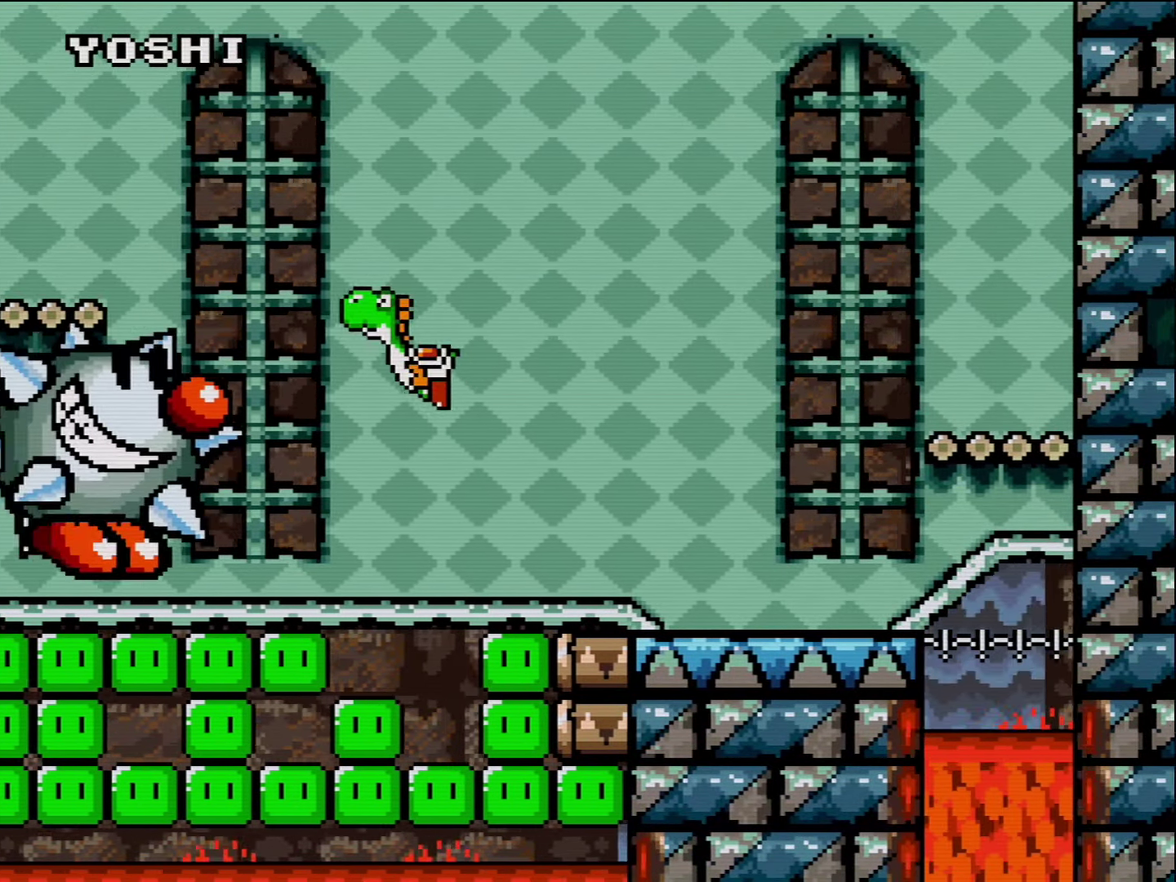
{"buttons": ["Y", "DPAD_RIGHT"], "events": [[50, "B", "up"], [50, "DPAD_LEFT", "up"], [50, "DPAD_RIGHT", "down"], [167, "B", "down"], [334, "B", "up"]]}
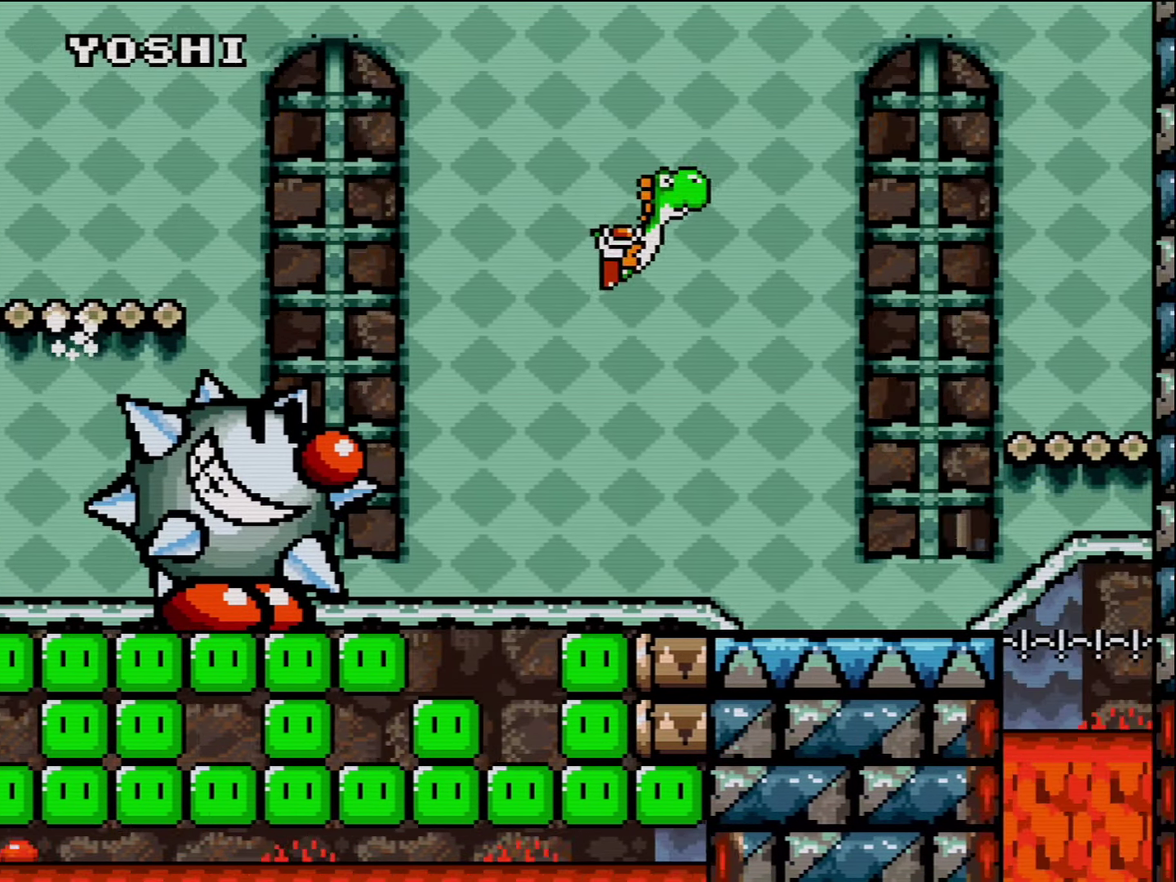
{"buttons": ["Y", "DPAD_LEFT"], "events": [[384, "DPAD_RIGHT", "up"], [417, "DPAD_LEFT", "down"]]}
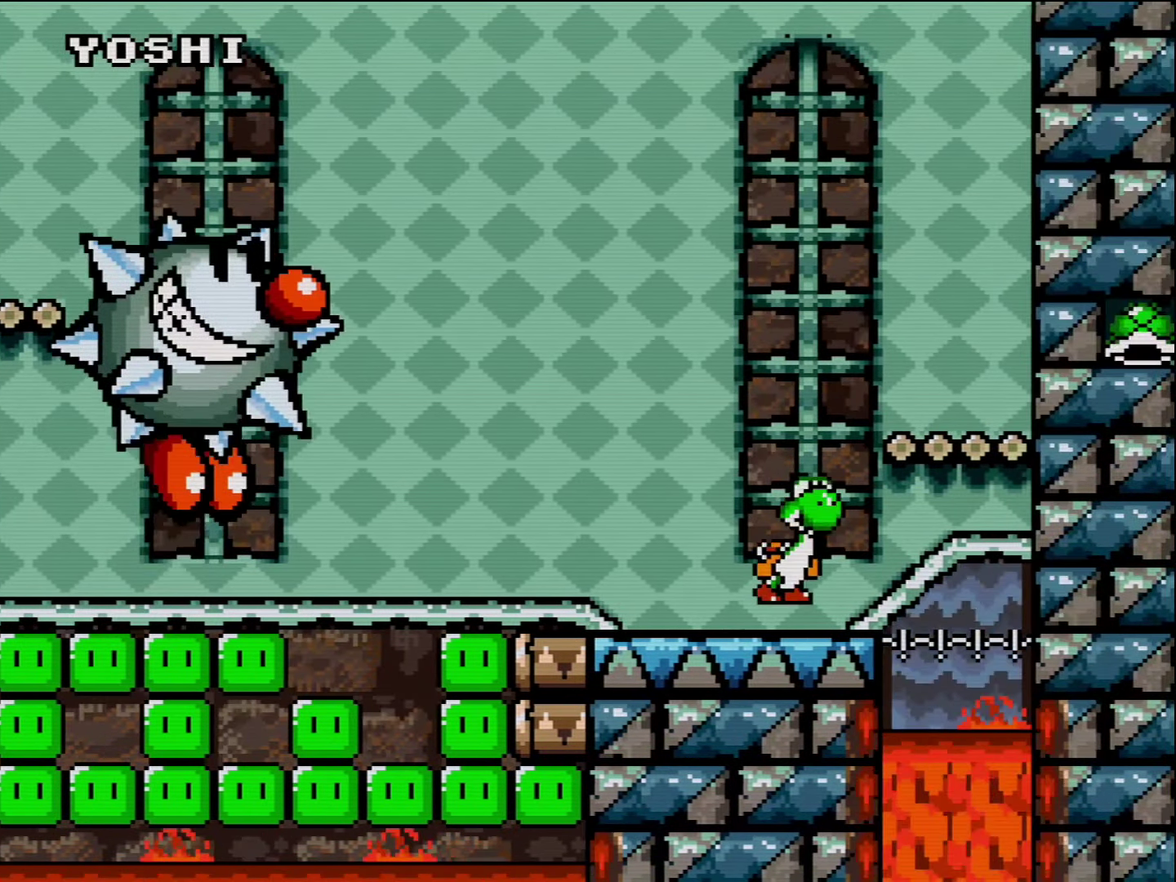
{"buttons": ["Y", "DPAD_UP", "DPAD_RIGHT"], "events": [[17, "DPAD_LEFT", "up"], [17, "DPAD_RIGHT", "down"], [117, "B", "down"], [334, "DPAD_UP", "down"], [350, "B", "up"], [384, "Y", "up"], [450, "Y", "down"]]}
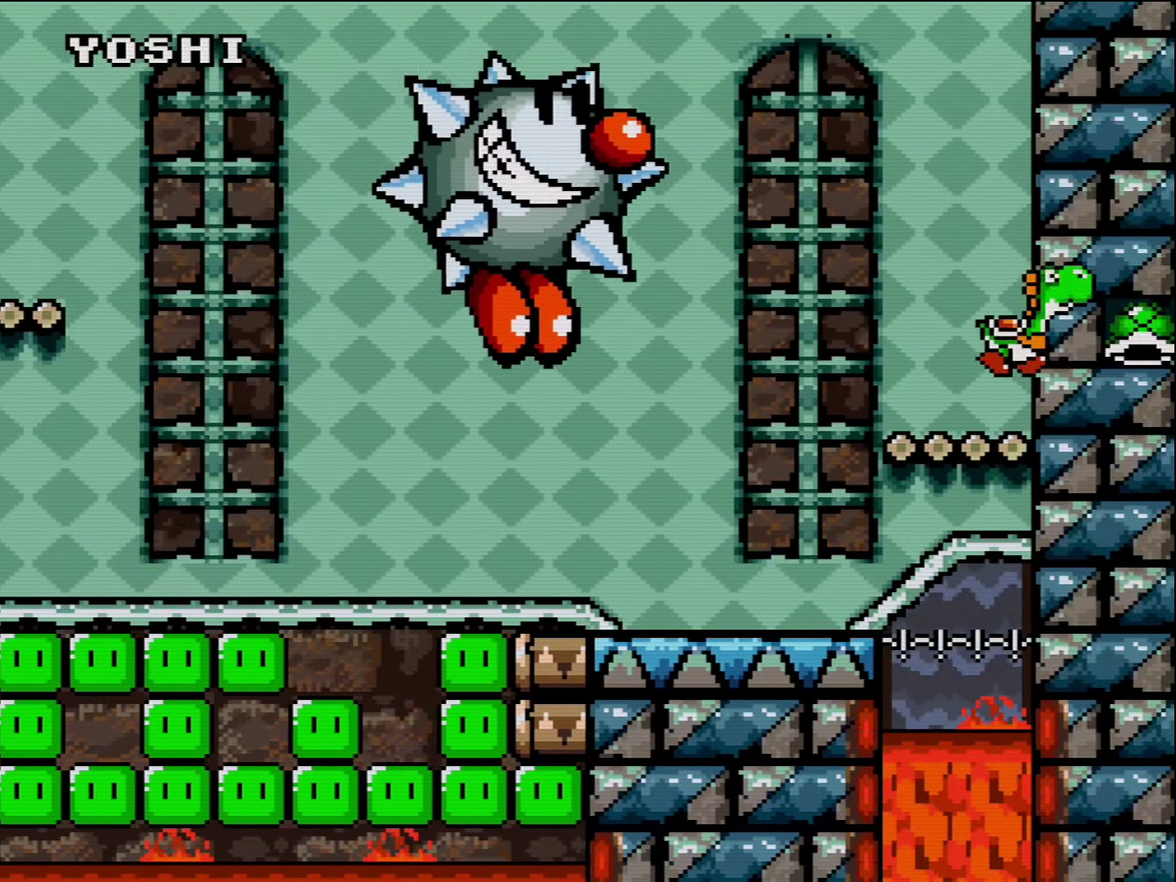
{"buttons": ["B", "Y", "DPAD_UP", "DPAD_LEFT"], "events": [[50, "DPAD_RIGHT", "up"], [150, "DPAD_UP", "up"], [167, "DPAD_LEFT", "down"], [200, "DPAD_UP", "down"], [267, "B", "down"]]}
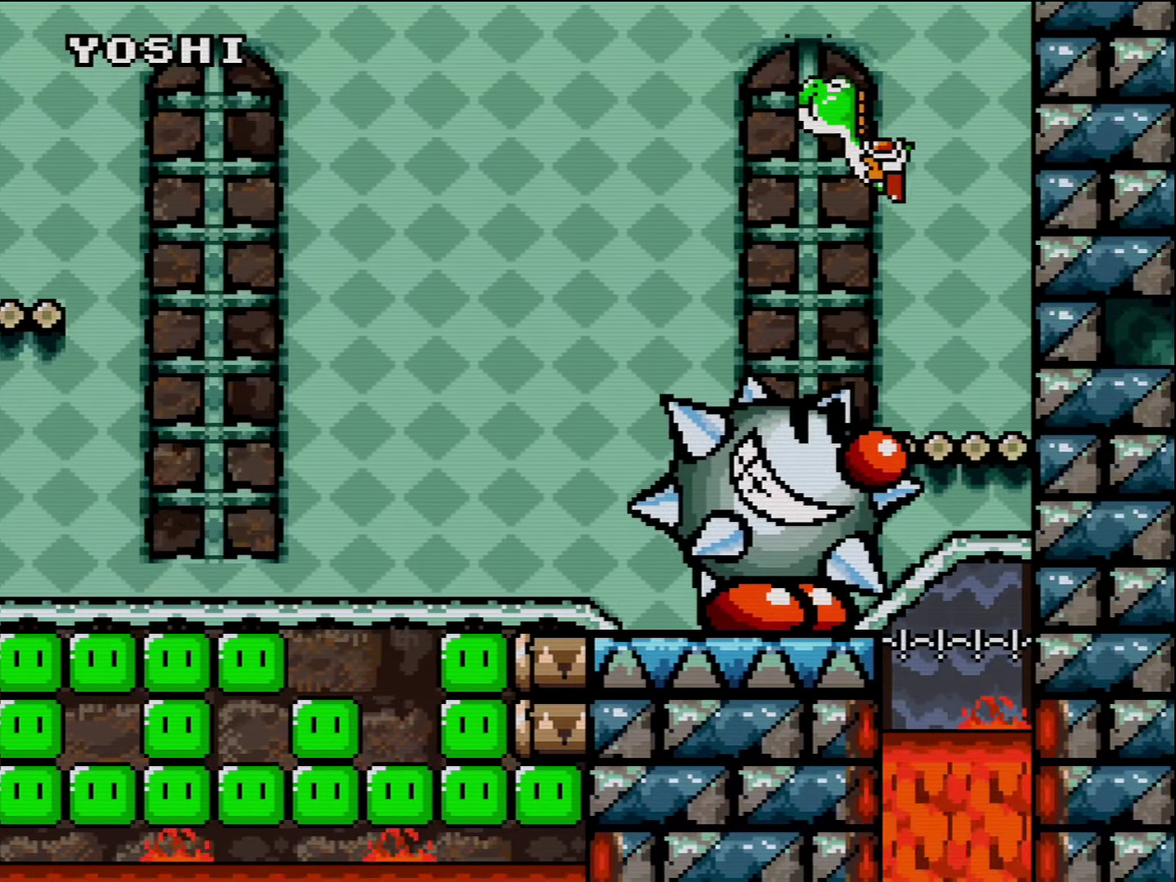
{"buttons": ["Y", "DPAD_UP", "DPAD_LEFT"], "events": [[233, "B", "up"]]}
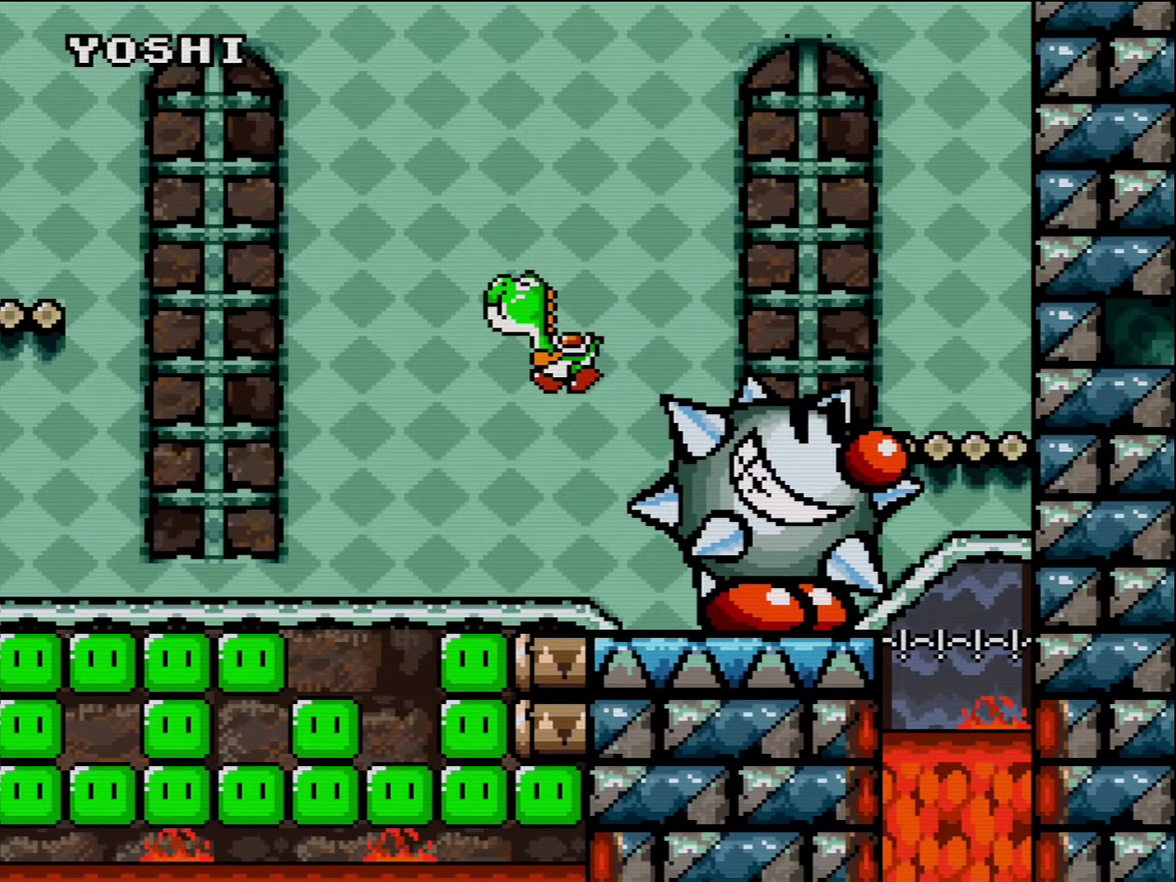
{"buttons": ["B", "Y", "DPAD_LEFT"], "events": [[16, "DPAD_UP", "up"], [483, "B", "down"]]}
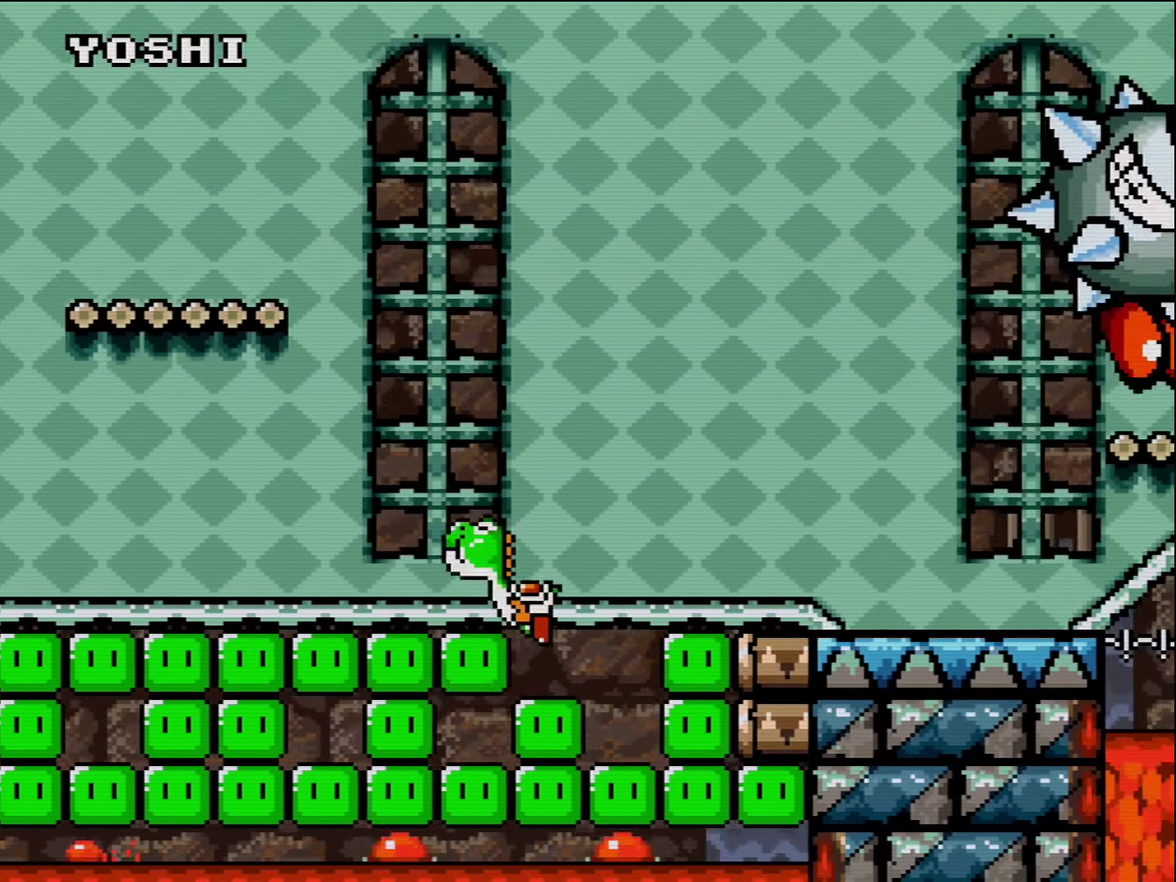
{"buttons": ["Y"], "events": [[83, "B", "up"], [266, "DPAD_LEFT", "up"], [366, "DPAD_RIGHT", "down"], [483, "DPAD_RIGHT", "up"]]}
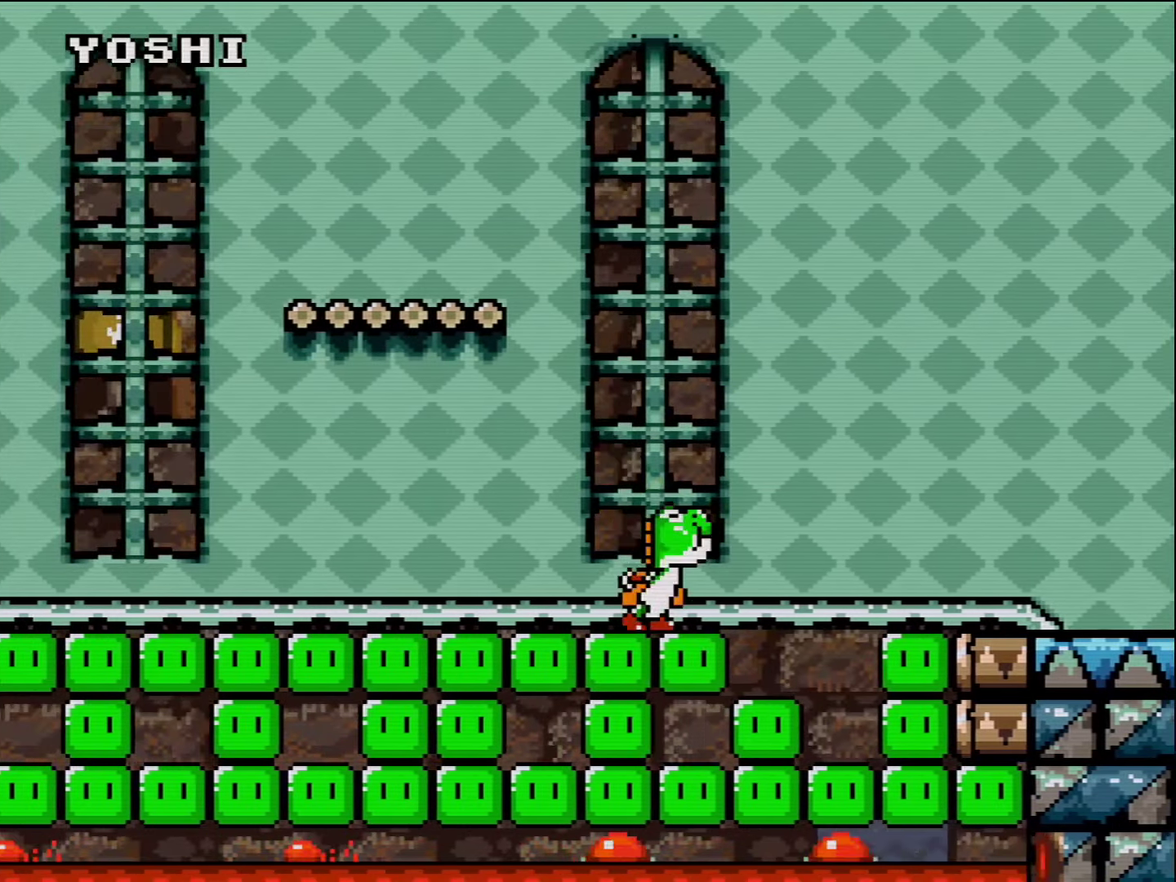
{"buttons": ["Y", "DPAD_RIGHT"], "events": [[183, "DPAD_RIGHT", "down"]]}
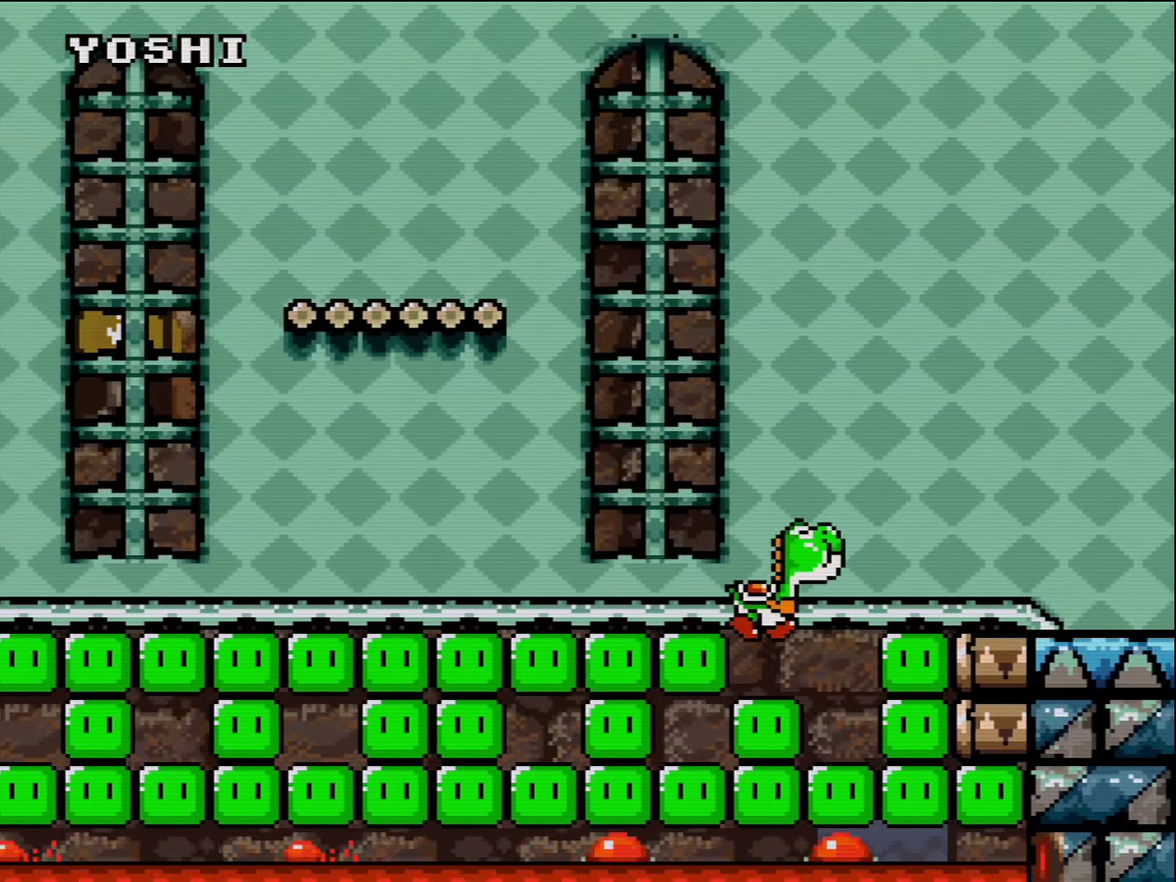
{"buttons": ["Y"], "events": [[150, "DPAD_RIGHT", "up"], [166, "DPAD_LEFT", "down"], [300, "DPAD_LEFT", "up"], [333, "Y", "up"], [383, "Y", "down"]]}
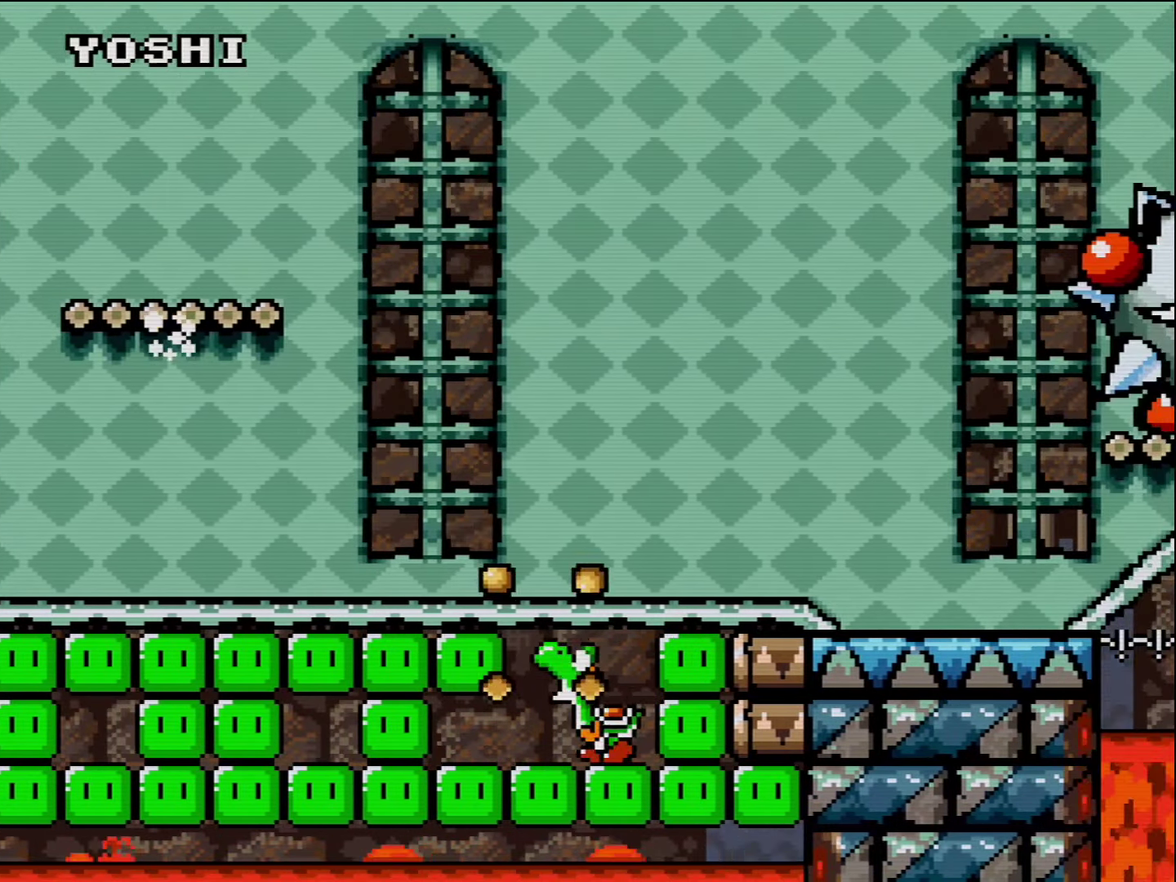
{"buttons": ["Y", "DPAD_LEFT"], "events": [[16, "DPAD_LEFT", "down"], [116, "B", "down"], [333, "B", "up"]]}